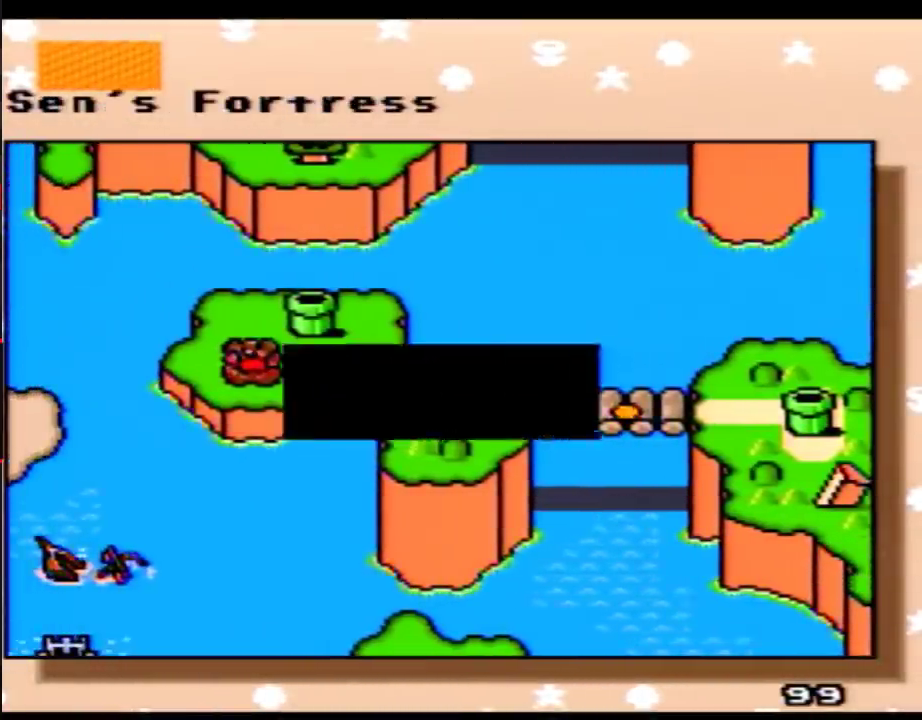
Gameplay with a controller (Nintendo layout); each line is a JSON object with the inputs held at the frame after it. "events" lists button and stick changes between this image and that frame as [ms after this image, input, new state], when the widget could be followed in between. Not read: L3 R3.
{"buttons": ["A"], "events": [[50, "A", "down"], [150, "A", "up"], [217, "A", "down"], [267, "A", "up"], [333, "A", "down"], [400, "A", "up"], [500, "A", "down"]]}
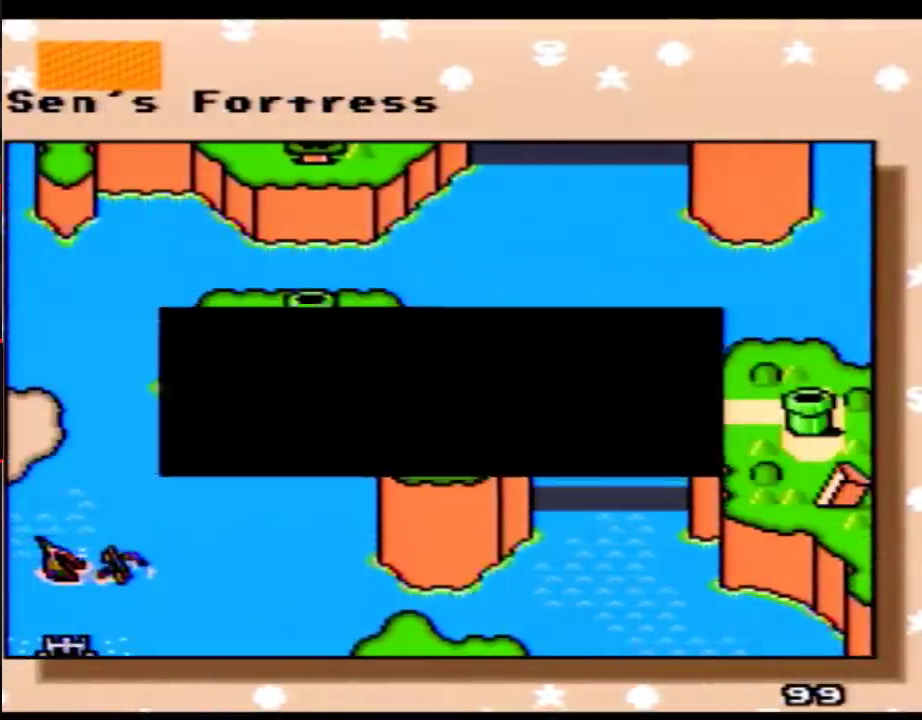
{"buttons": ["A"], "events": [[83, "A", "up"], [150, "A", "down"], [250, "A", "up"], [300, "A", "down"], [400, "A", "up"], [467, "A", "down"]]}
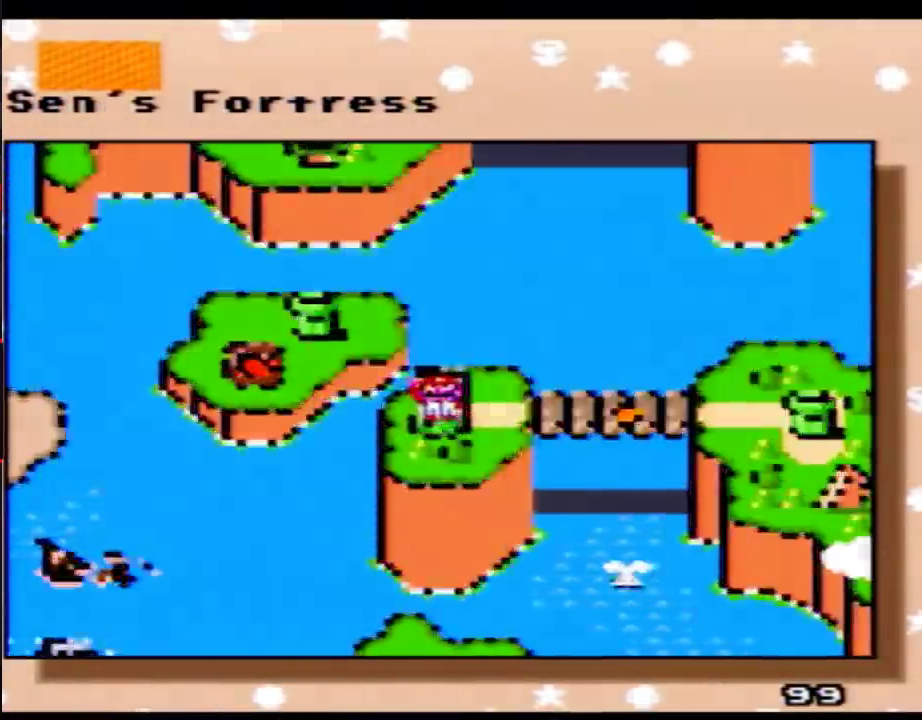
{"buttons": [], "events": [[83, "A", "up"], [150, "A", "down"], [250, "A", "up"], [300, "A", "down"], [400, "A", "up"]]}
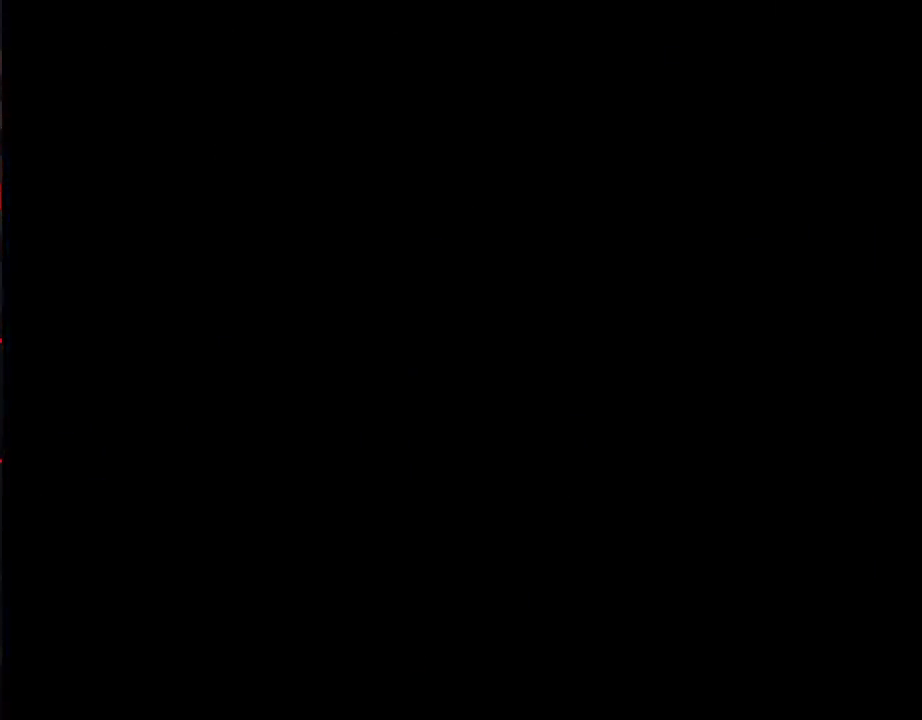
{"buttons": [], "events": []}
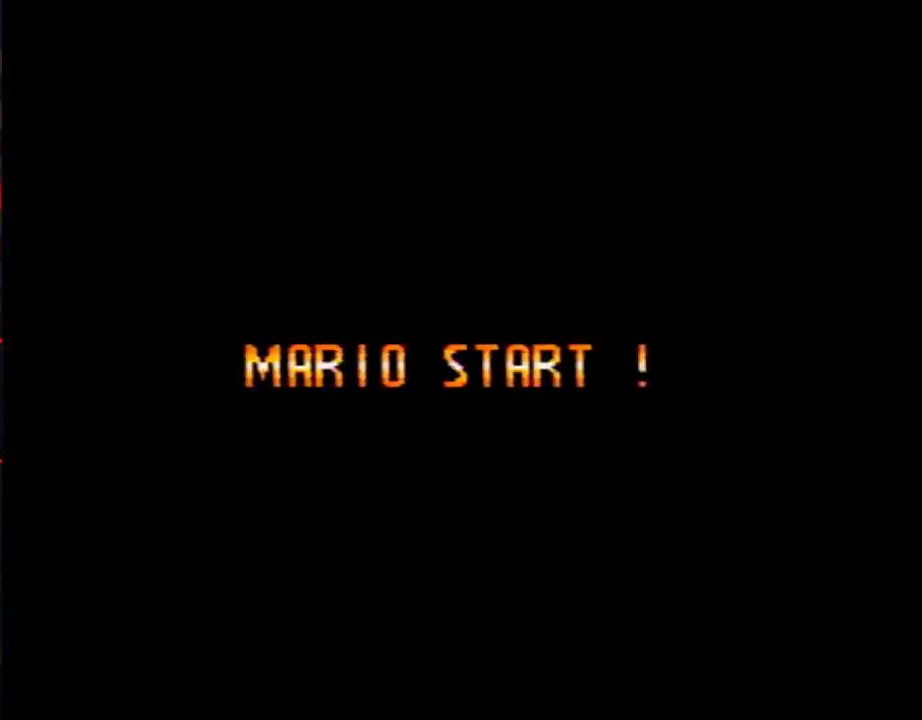
{"buttons": [], "events": []}
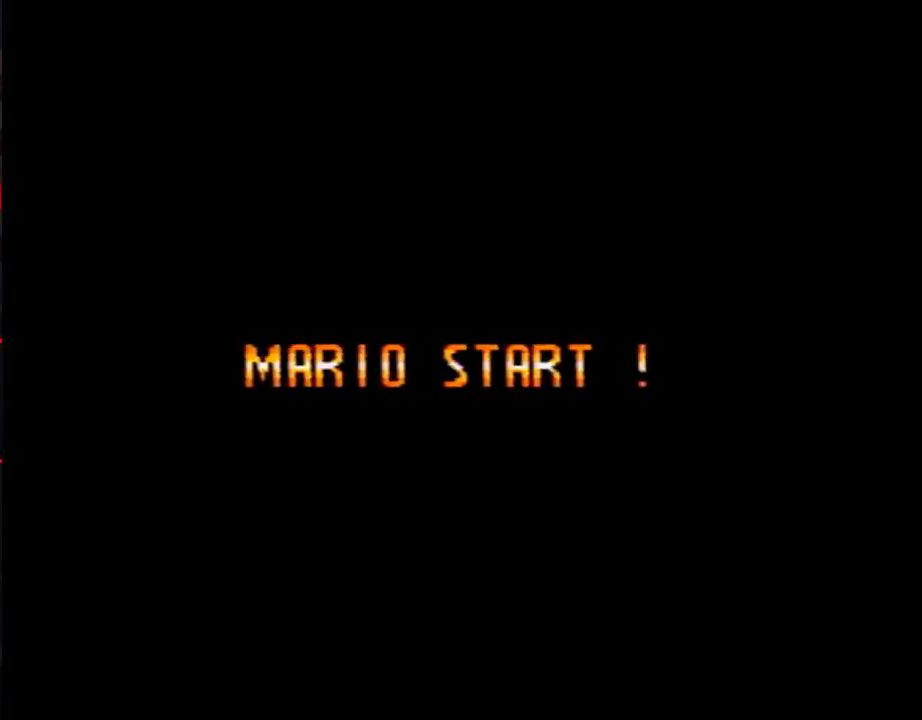
{"buttons": ["A"], "events": [[283, "A", "down"]]}
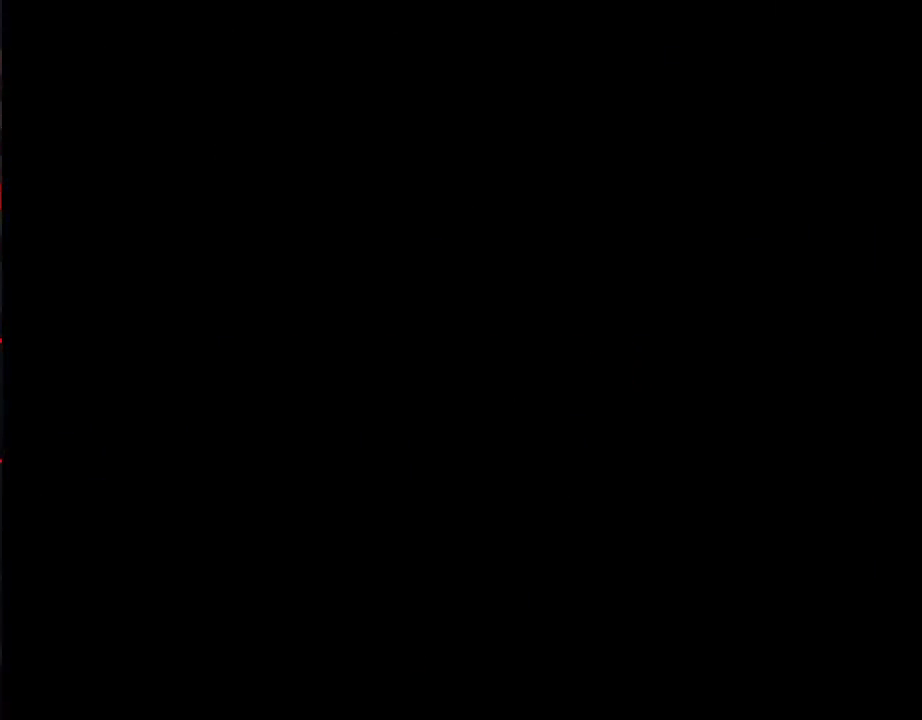
{"buttons": ["A"], "events": []}
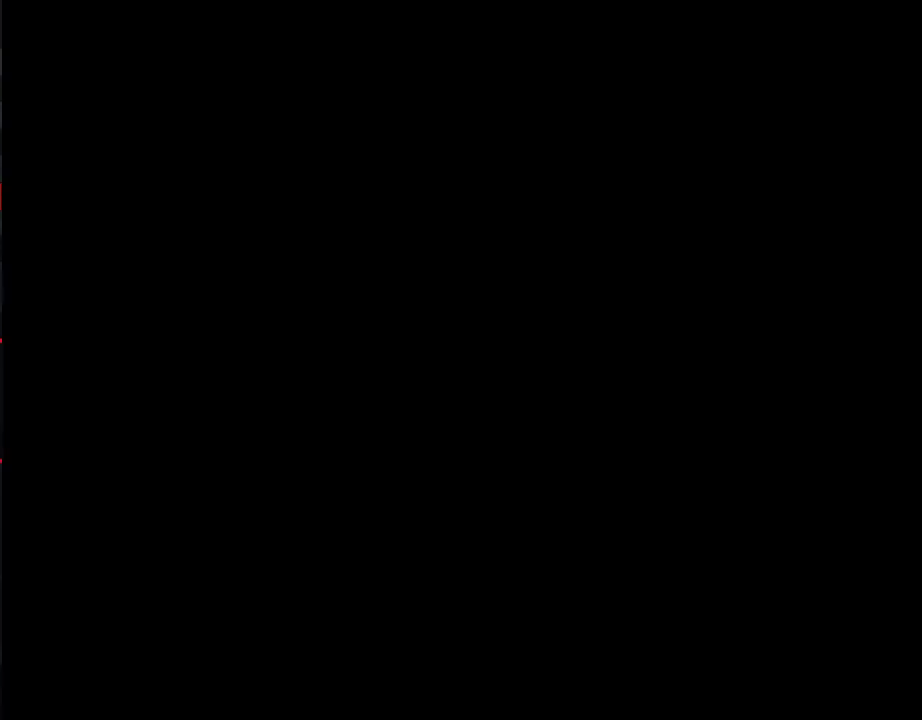
{"buttons": ["Y"], "events": [[433, "A", "up"], [467, "Y", "down"]]}
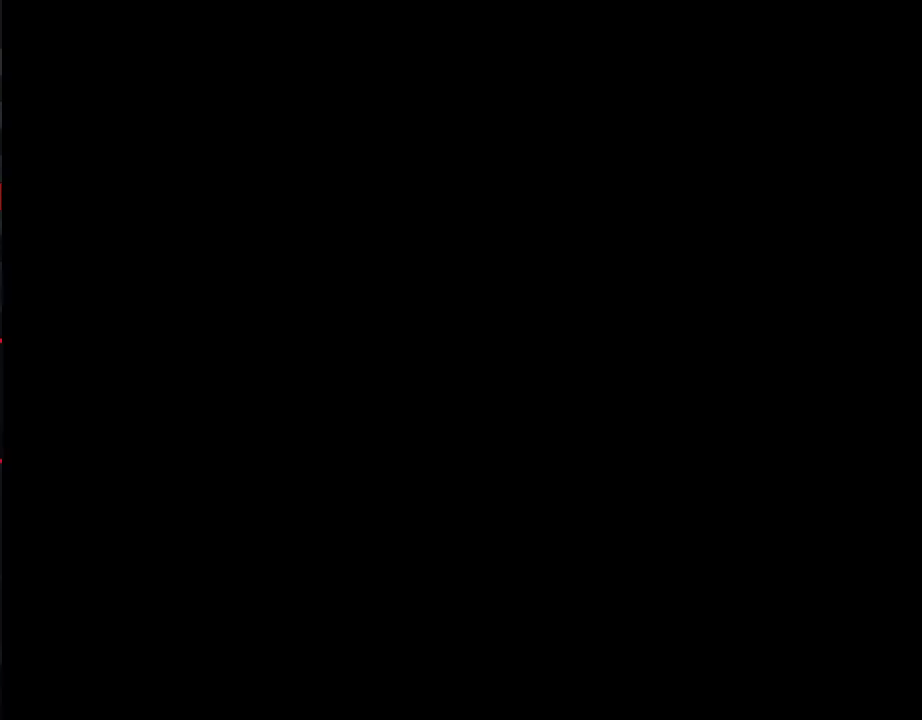
{"buttons": ["Y", "DPAD_RIGHT"], "events": [[483, "DPAD_RIGHT", "down"]]}
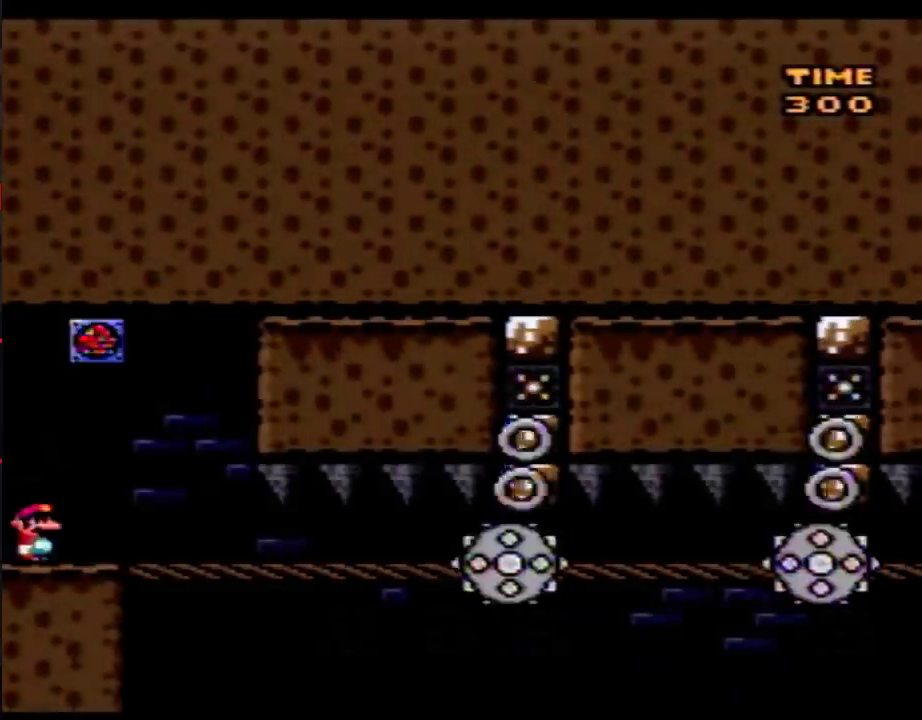
{"buttons": ["DPAD_RIGHT"], "events": [[333, "DPAD_RIGHT", "up"], [367, "Y", "up"], [500, "DPAD_RIGHT", "down"]]}
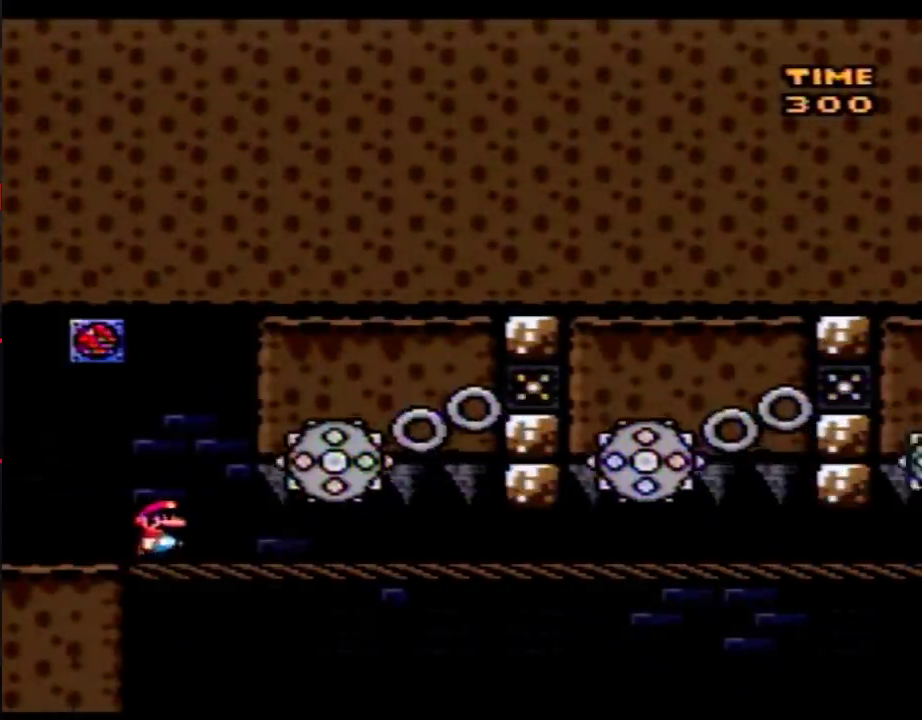
{"buttons": ["Y", "DPAD_RIGHT"], "events": [[217, "Y", "down"], [267, "Y", "up"], [483, "Y", "down"]]}
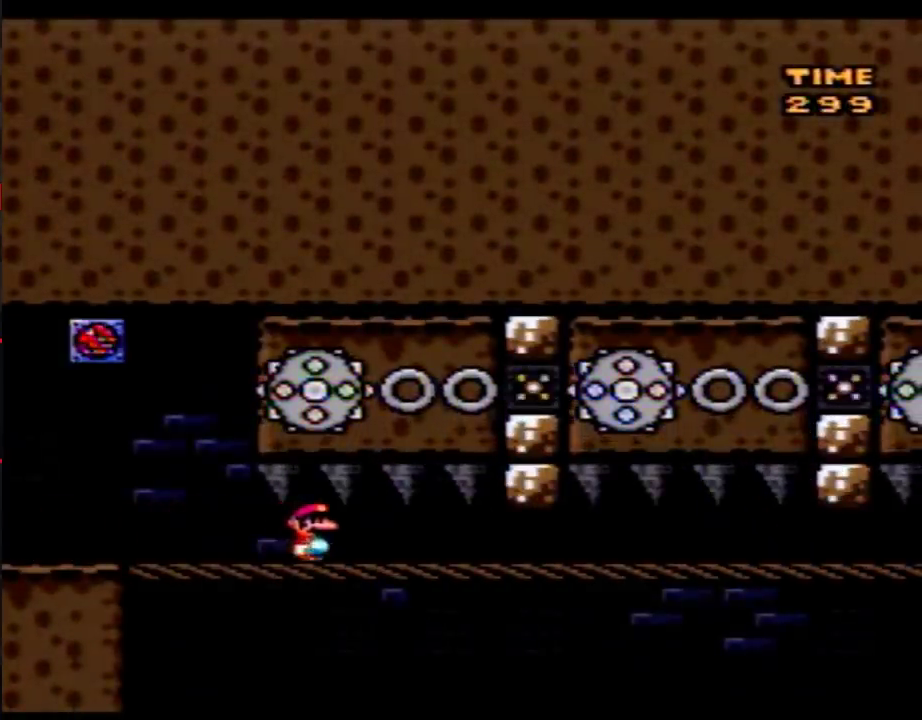
{"buttons": ["DPAD_RIGHT"], "events": [[83, "Y", "up"], [400, "Y", "down"], [483, "Y", "up"]]}
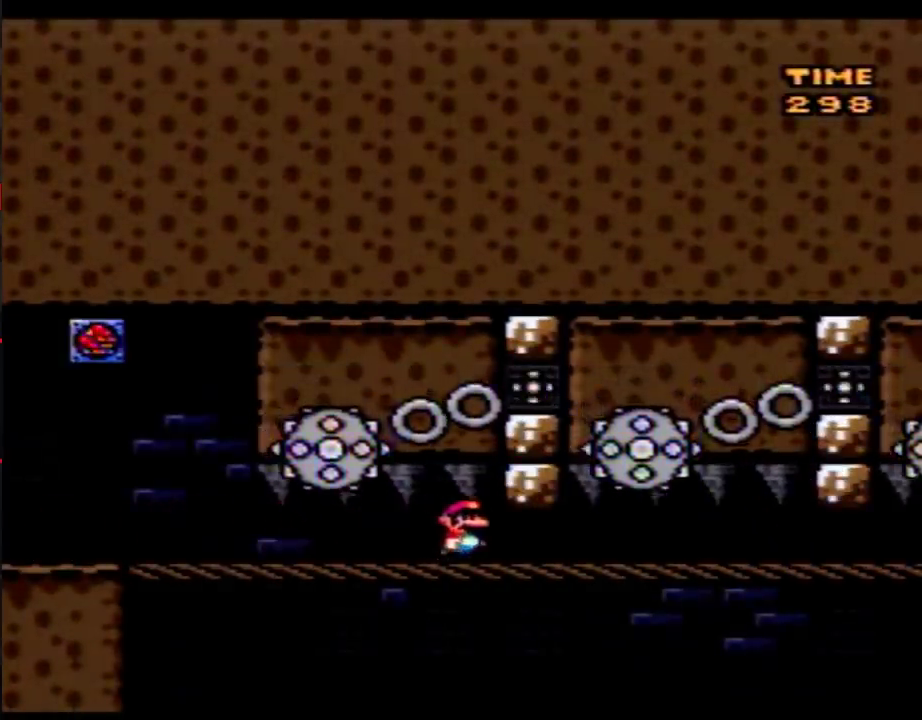
{"buttons": ["DPAD_RIGHT"], "events": [[267, "Y", "down"], [367, "Y", "up"]]}
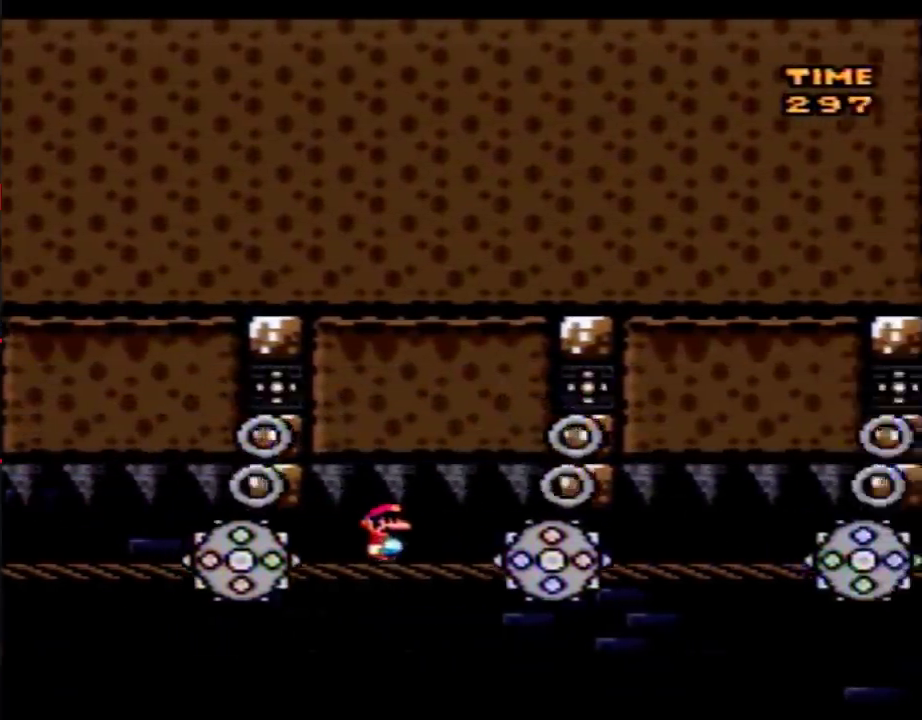
{"buttons": ["Y", "DPAD_RIGHT"], "events": [[117, "Y", "down"], [217, "Y", "up"], [433, "Y", "down"]]}
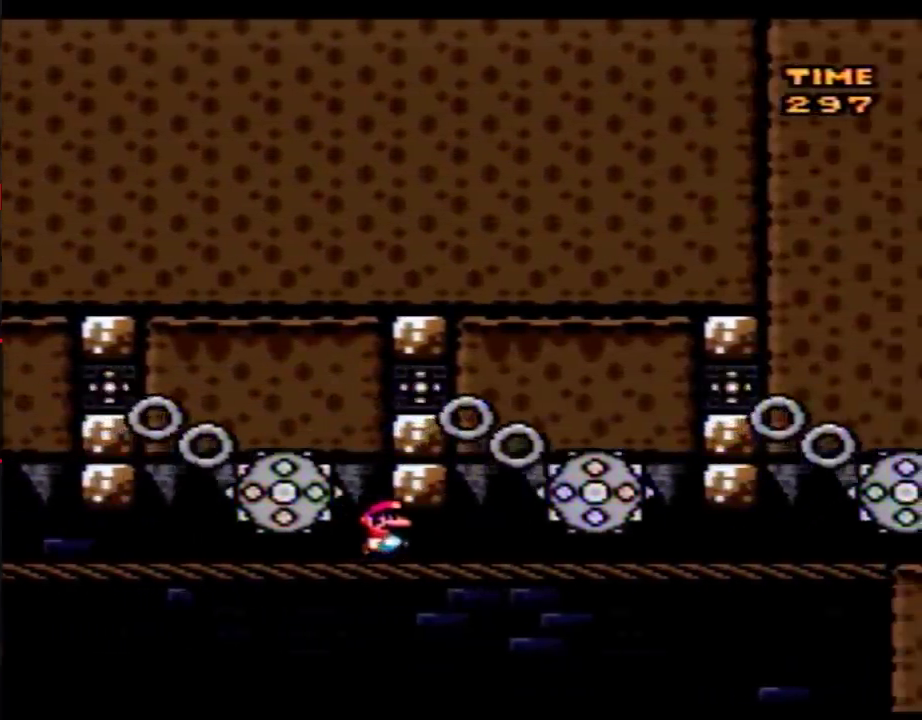
{"buttons": ["Y", "DPAD_RIGHT"], "events": [[33, "Y", "up"], [217, "Y", "down"], [300, "Y", "up"], [483, "Y", "down"]]}
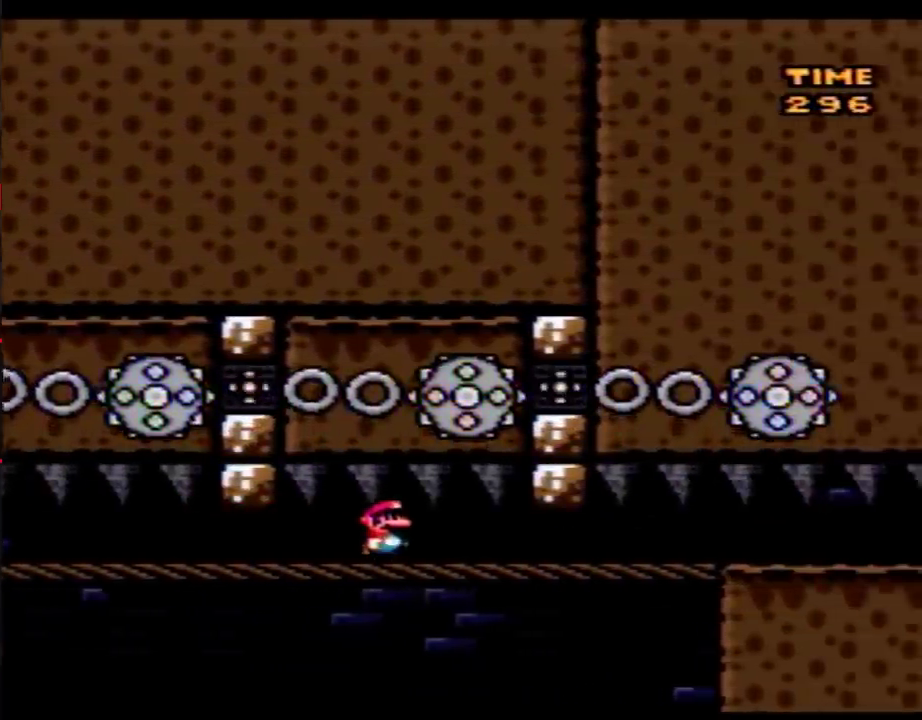
{"buttons": ["DPAD_LEFT"], "events": [[50, "Y", "up"], [300, "DPAD_RIGHT", "up"], [433, "DPAD_LEFT", "down"]]}
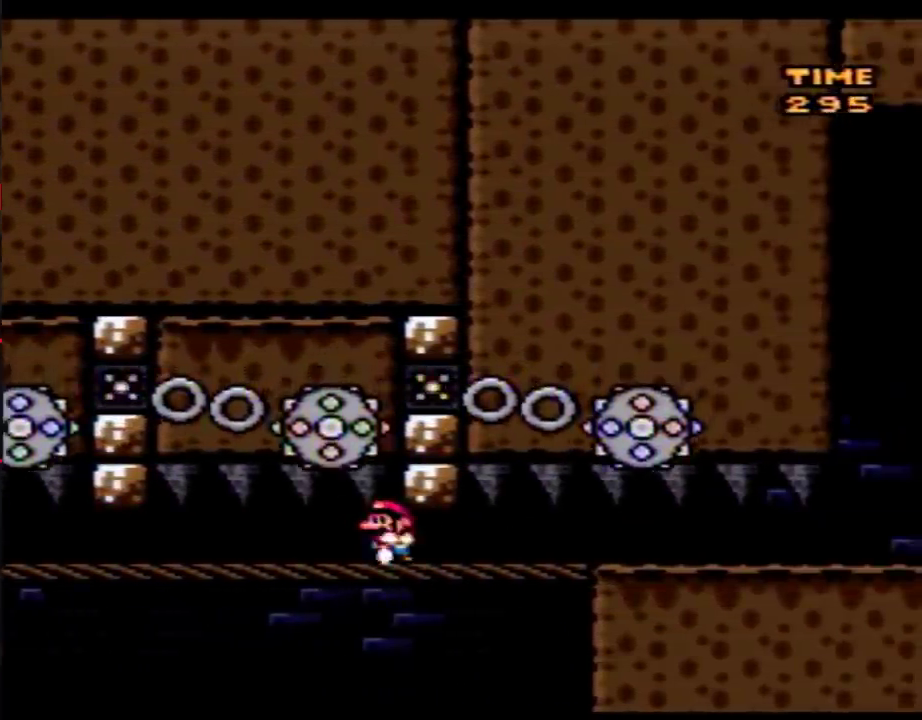
{"buttons": ["DPAD_LEFT"], "events": [[17, "DPAD_LEFT", "up"], [183, "DPAD_LEFT", "down"]]}
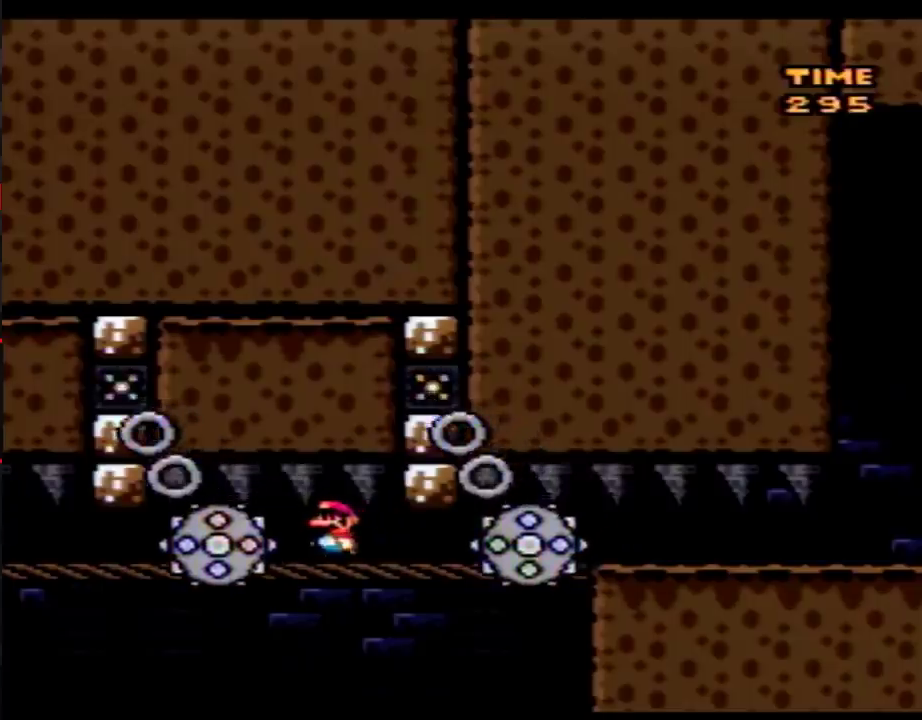
{"buttons": ["DPAD_LEFT"], "events": [[83, "Y", "down"], [150, "Y", "up"], [333, "Y", "down"], [400, "Y", "up"]]}
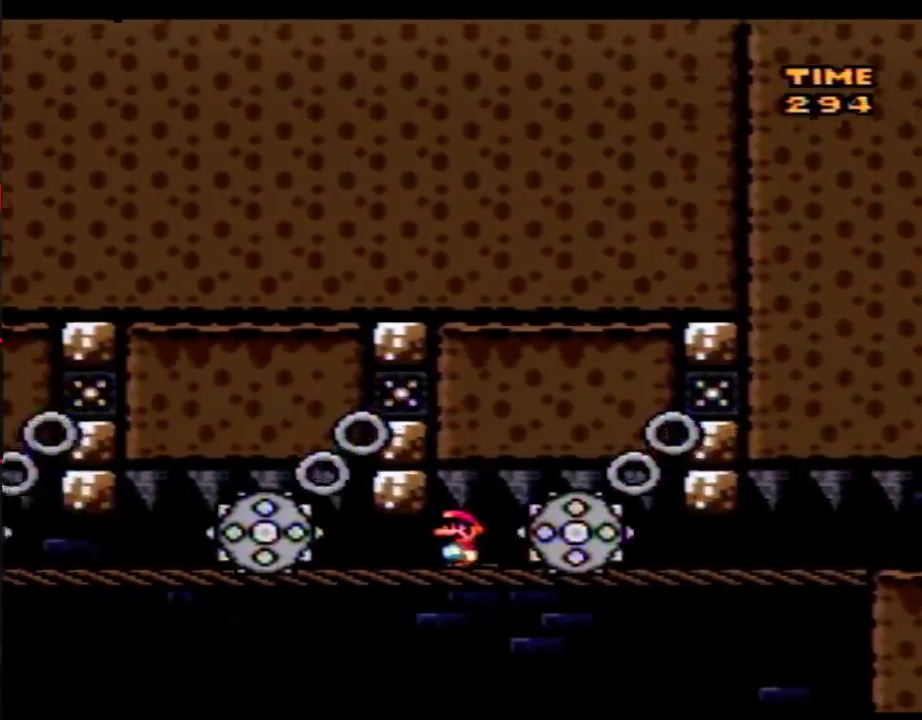
{"buttons": [], "events": [[83, "DPAD_LEFT", "up"], [117, "DPAD_RIGHT", "down"], [267, "DPAD_RIGHT", "up"]]}
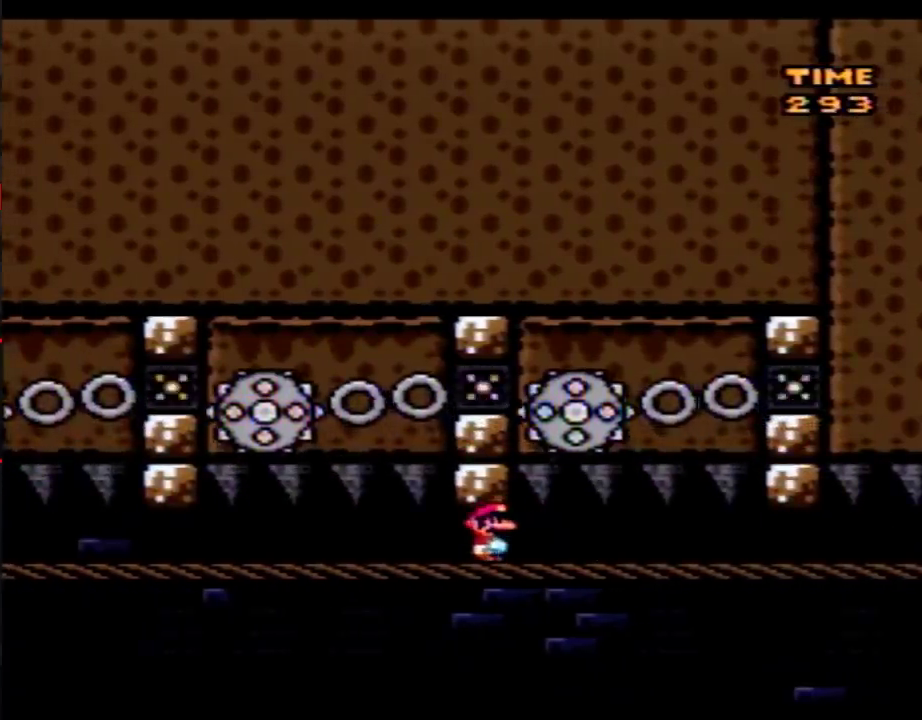
{"buttons": [], "events": [[183, "DPAD_RIGHT", "down"], [267, "DPAD_RIGHT", "up"]]}
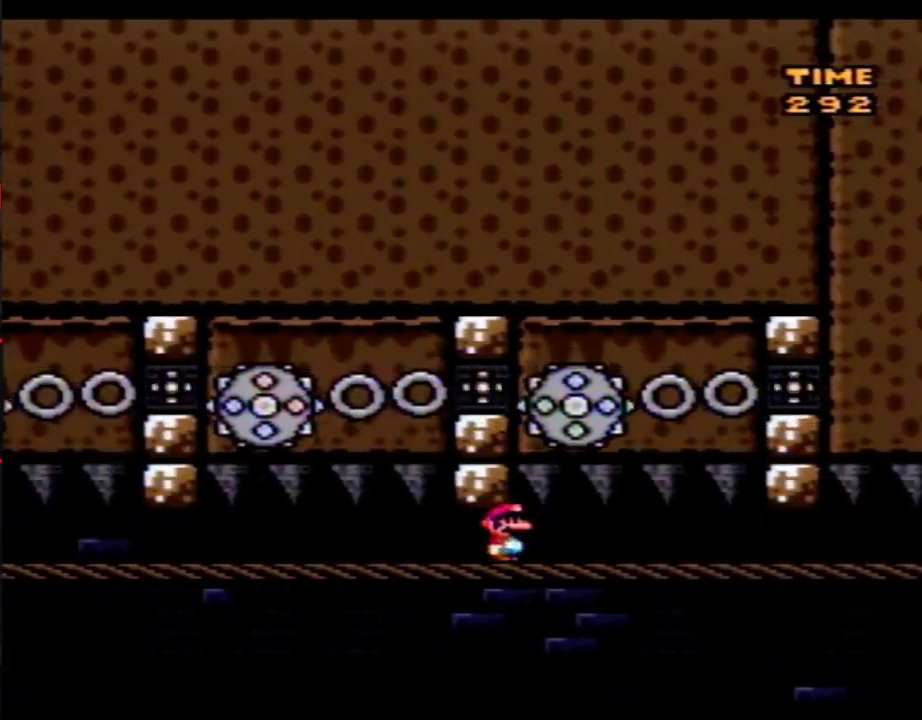
{"buttons": ["DPAD_RIGHT"], "events": [[267, "DPAD_RIGHT", "down"]]}
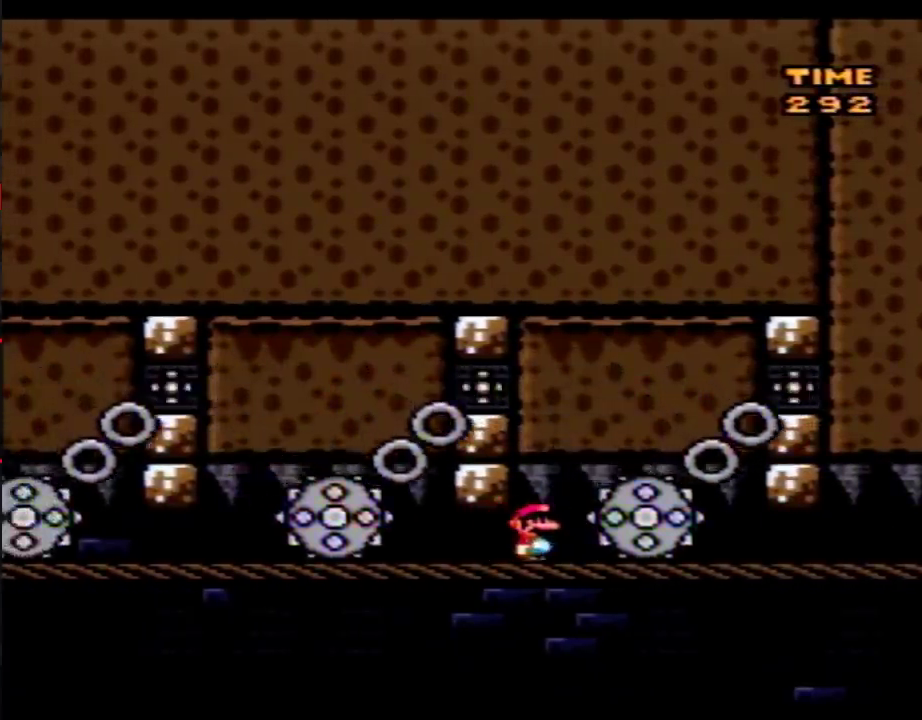
{"buttons": ["Y", "DPAD_RIGHT"], "events": [[117, "Y", "down"], [233, "Y", "up"], [433, "Y", "down"]]}
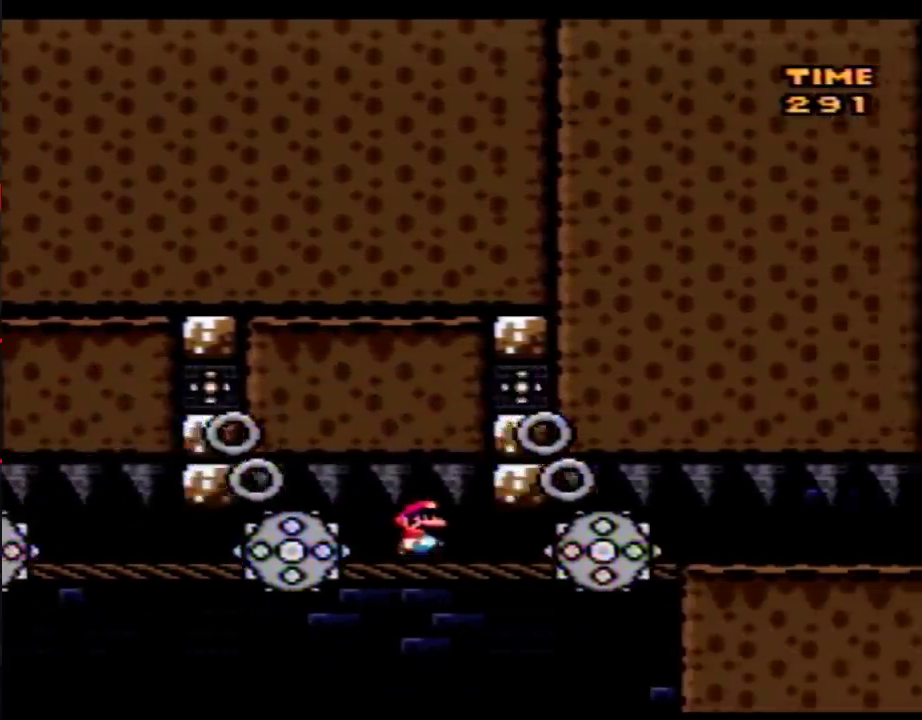
{"buttons": ["DPAD_RIGHT"], "events": [[50, "Y", "up"], [233, "Y", "down"], [333, "Y", "up"]]}
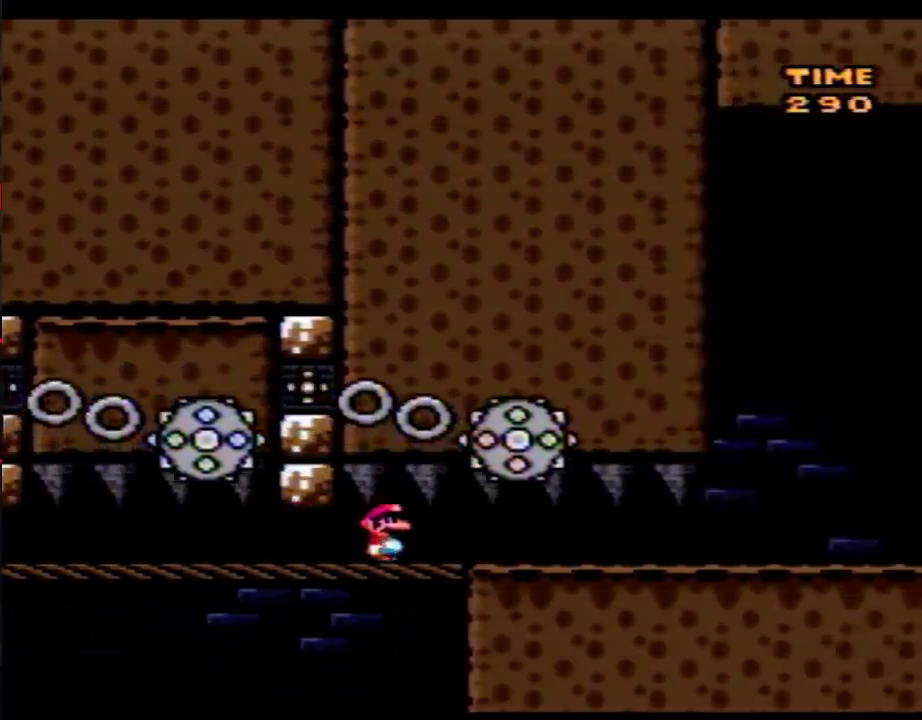
{"buttons": ["DPAD_LEFT"], "events": [[33, "Y", "down"], [183, "Y", "up"], [300, "Y", "down"], [400, "DPAD_RIGHT", "up"], [400, "Y", "up"], [500, "DPAD_LEFT", "down"]]}
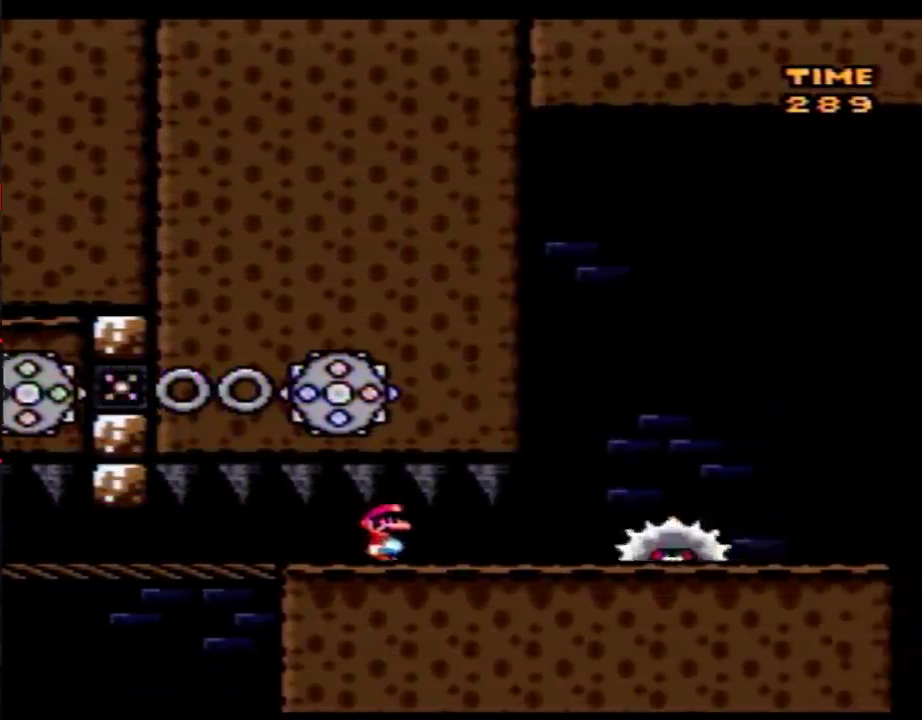
{"buttons": ["Y", "DPAD_LEFT"], "events": [[150, "DPAD_LEFT", "up"], [300, "DPAD_LEFT", "down"], [500, "Y", "down"]]}
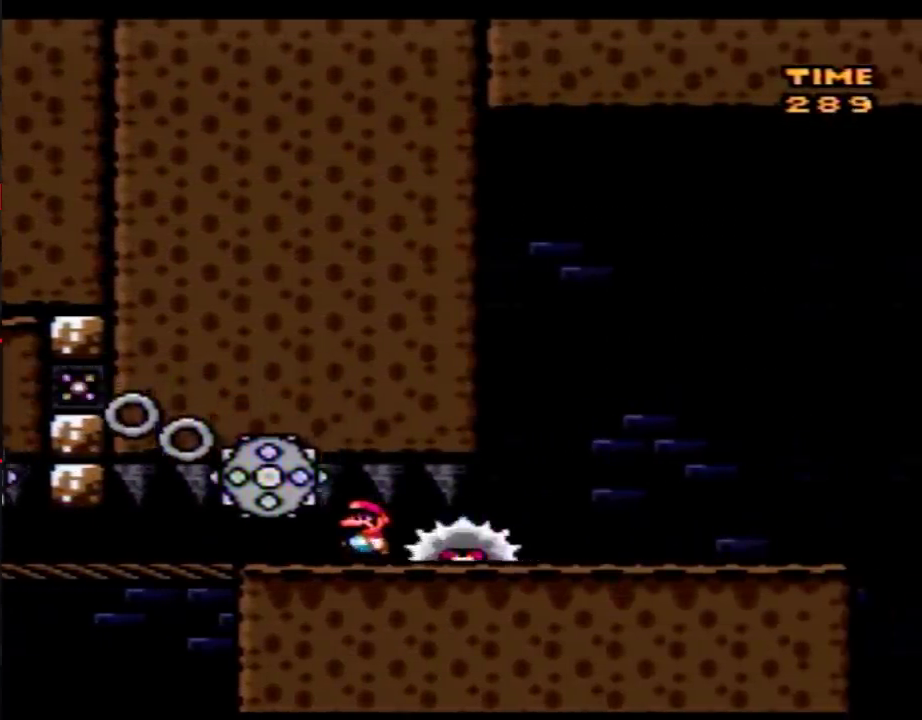
{"buttons": ["DPAD_LEFT"], "events": [[150, "Y", "up"]]}
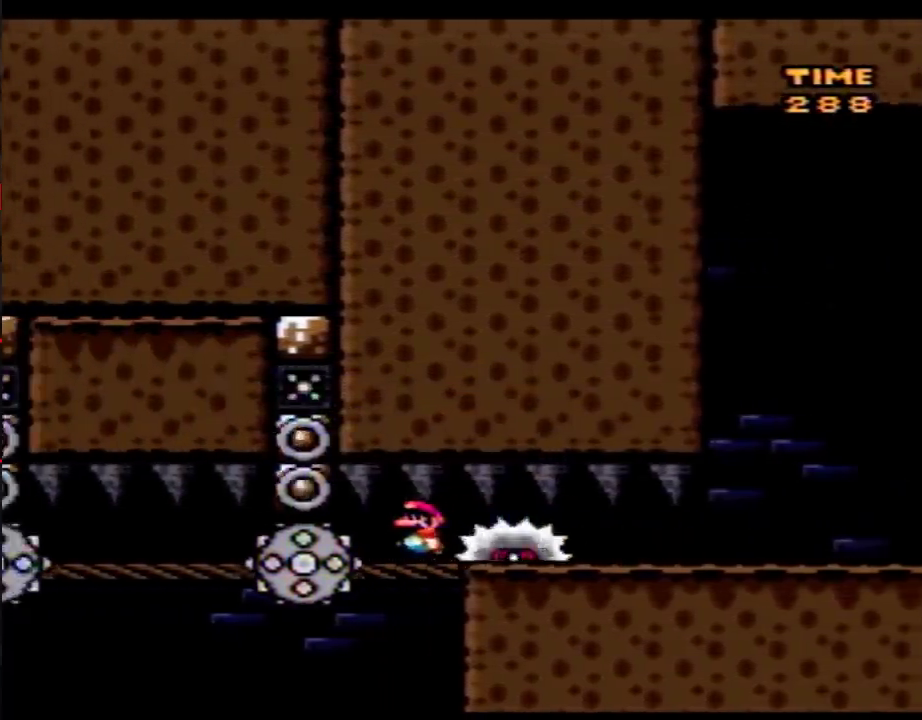
{"buttons": ["DPAD_RIGHT"], "events": [[217, "DPAD_LEFT", "up"], [267, "DPAD_RIGHT", "down"]]}
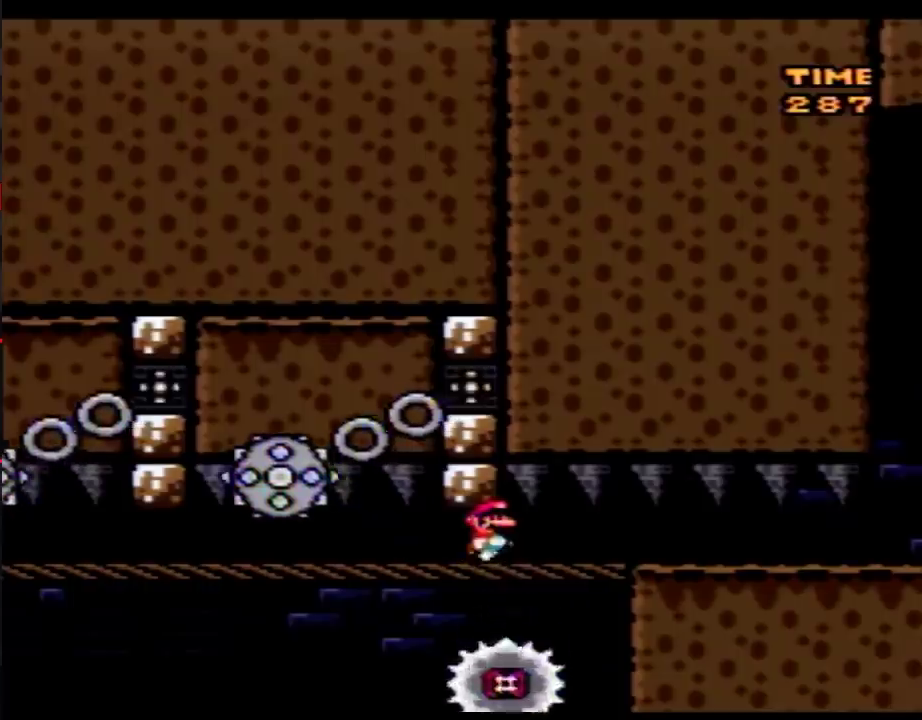
{"buttons": ["Y", "DPAD_RIGHT"], "events": [[400, "Y", "down"]]}
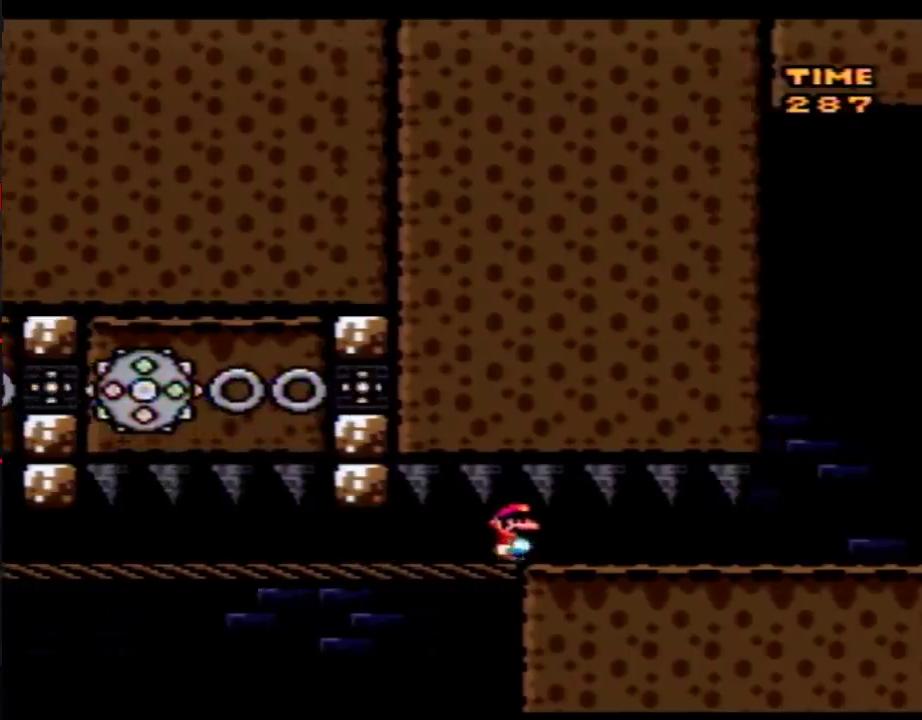
{"buttons": ["A", "Y"], "events": [[483, "A", "down"], [483, "DPAD_RIGHT", "up"]]}